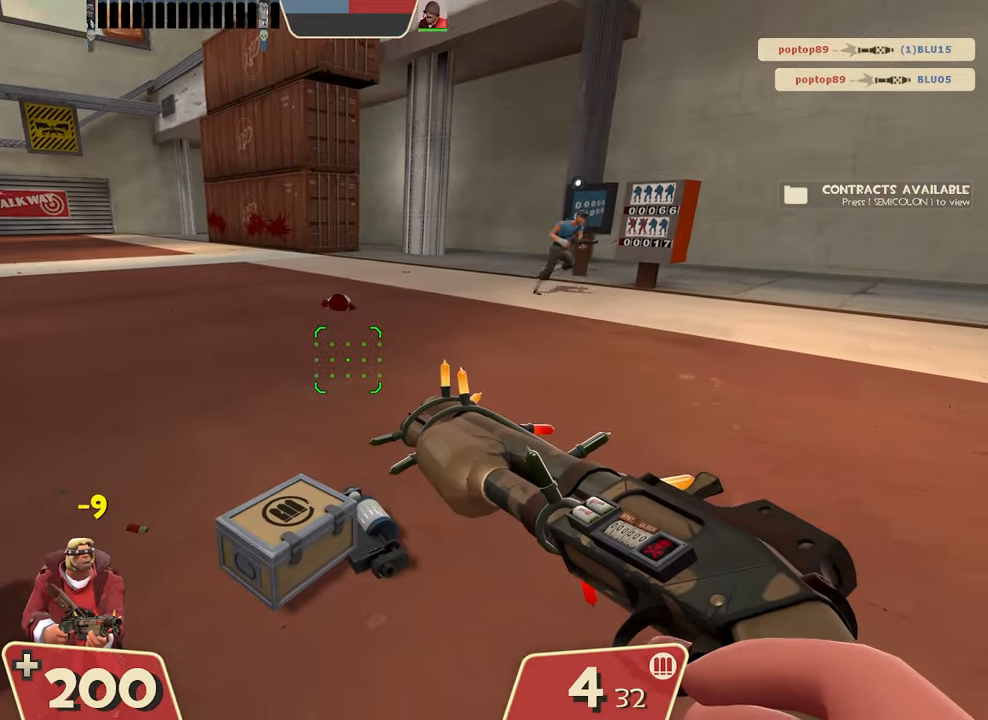
Gameplay with a controller (Xbox layout); each line is a JSON object with the inputs held at the frame after it. "events" lists button and stick changes between this image and that frame as [ms after this image, input, new state], when the widget could be followed in between. Not read: DPAD_DOWN DPAD_LEFT DPAD_RIGHT DPAD_UP L3 R3 other_buttons right_stick.
{"buttons": [], "left_stick": "up-left", "events": [[234, "left_stick", "up"], [251, "L1", "down"], [417, "L1", "up"], [484, "left_stick", "up-left"]]}
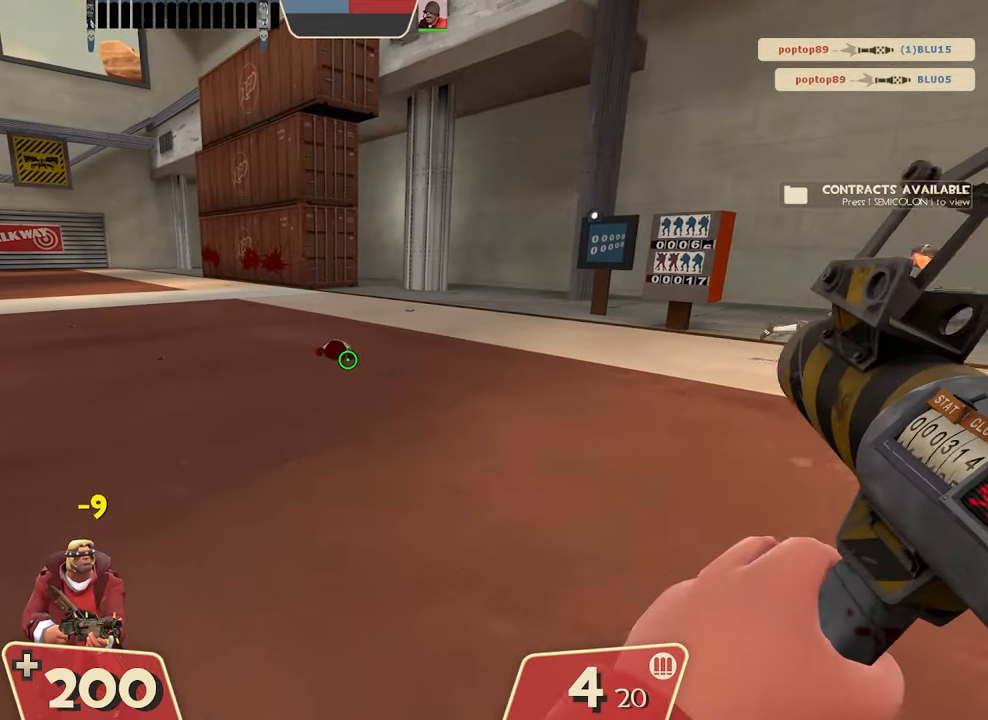
{"buttons": [], "left_stick": "up", "events": [[334, "left_stick", "up"]]}
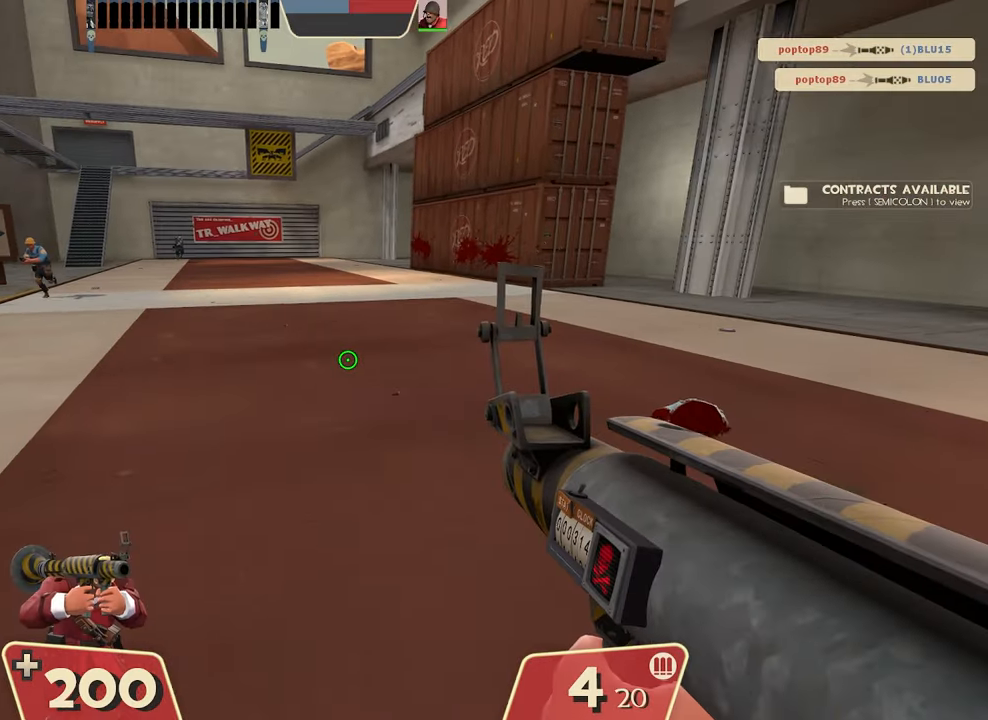
{"buttons": [], "left_stick": "up", "events": []}
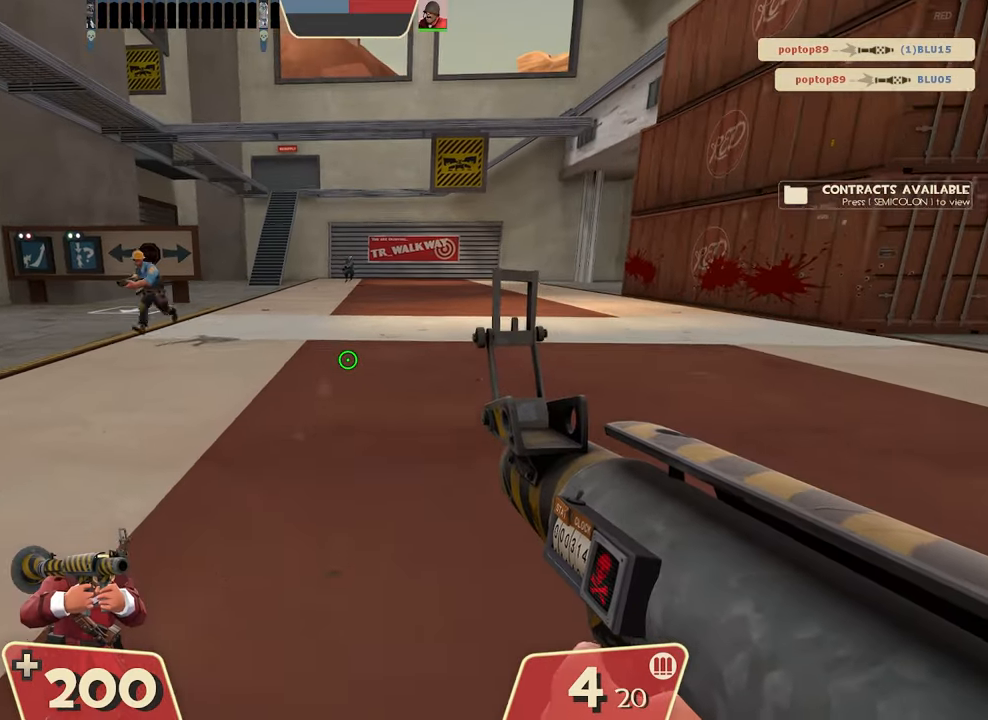
{"buttons": [], "left_stick": "up"}
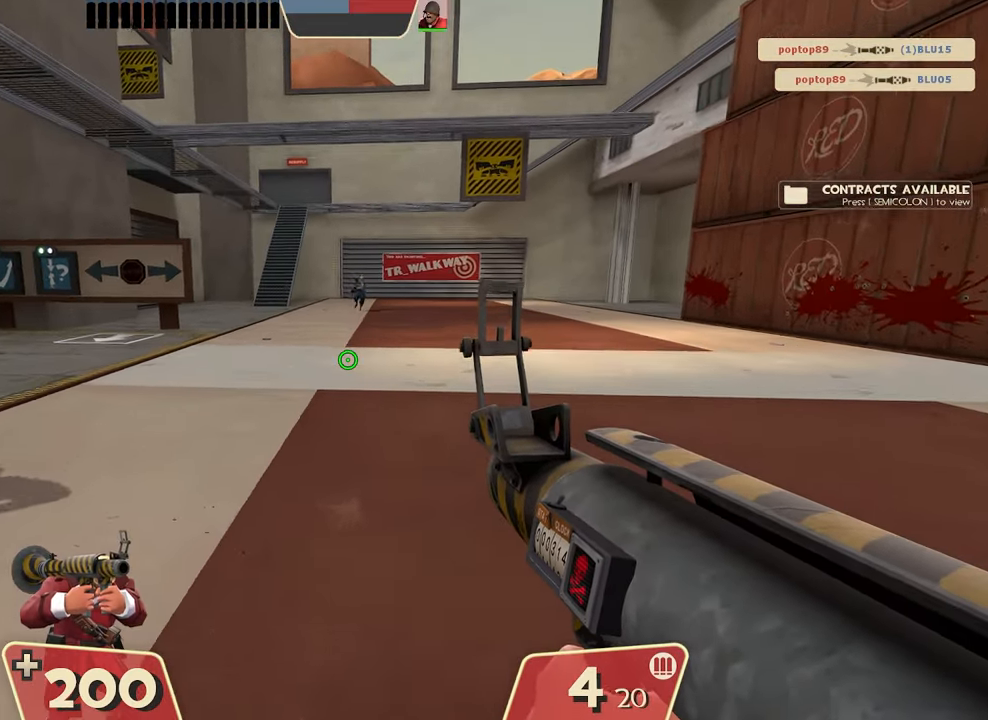
{"buttons": [], "left_stick": "up", "events": []}
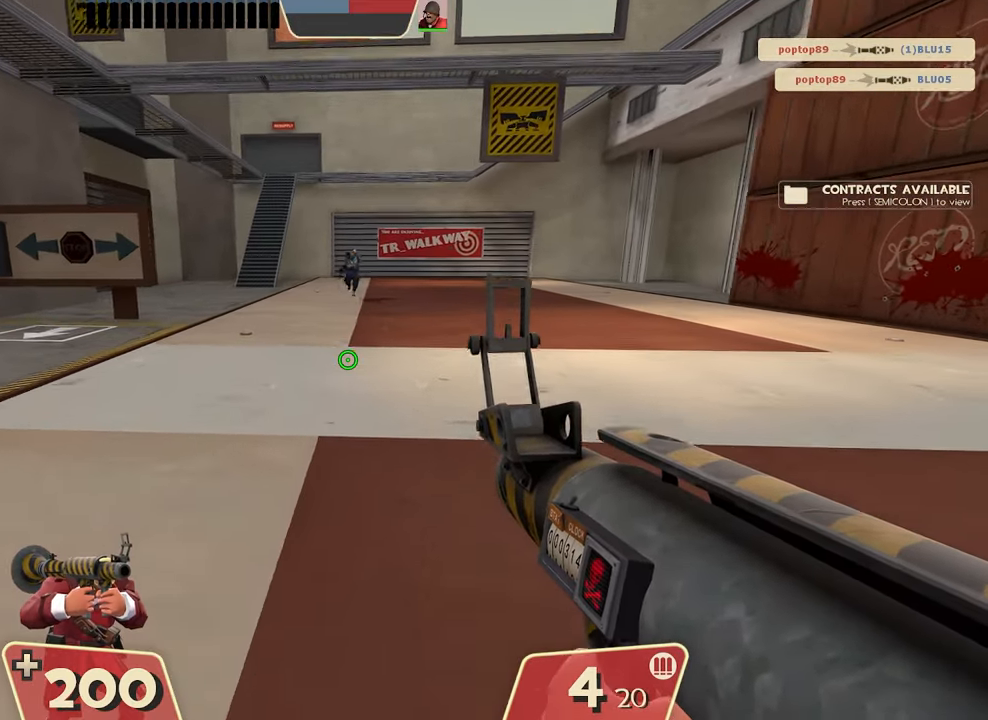
{"buttons": [], "left_stick": "up"}
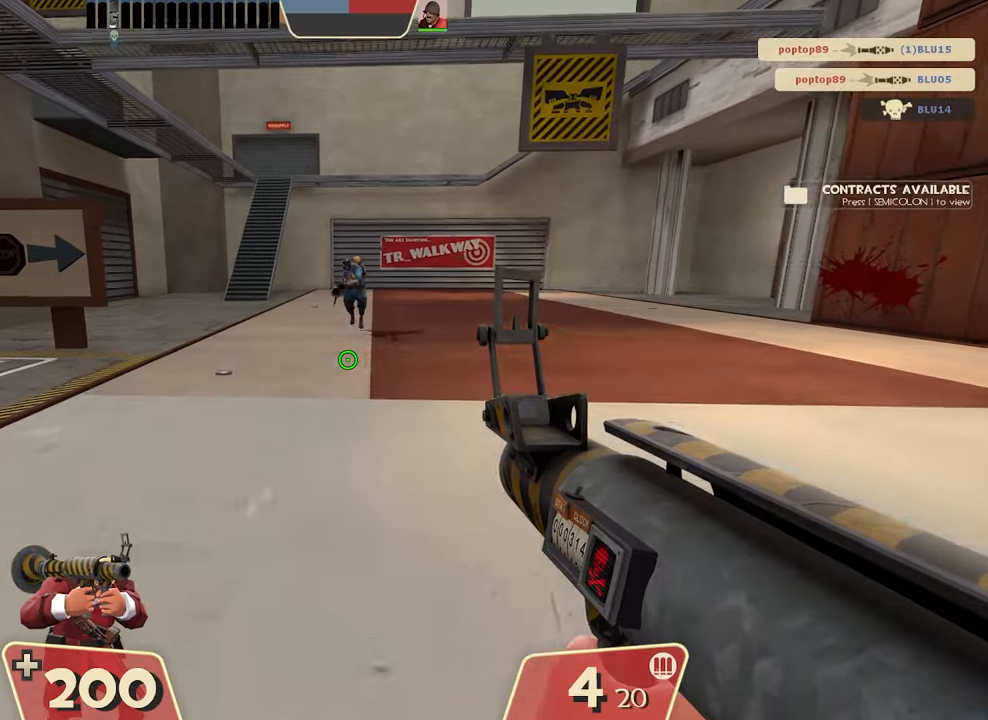
{"buttons": ["R1"], "left_stick": "center", "events": [[50, "R2", "down"], [201, "R2", "up"], [234, "left_stick", "center"], [367, "left_stick", "down"], [384, "R1", "down"], [501, "left_stick", "center"]]}